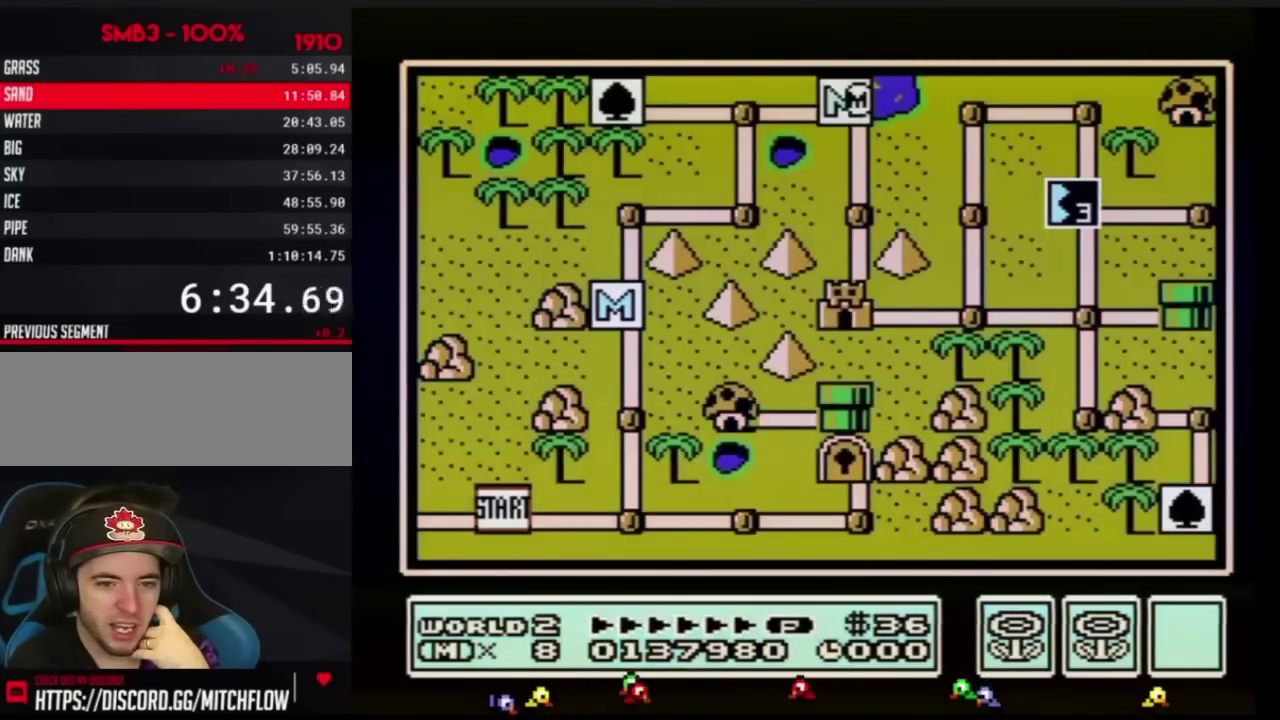
Gameplay with a controller (Nintendo layout); each line is a JSON object with the inputs held at the frame after it. "events" lists button and stick changes between this image and that frame as [ms after this image, input, new state], when the widget could be followed in between. Not read: DPAD_DOWN L3 R3.
{"buttons": [], "events": []}
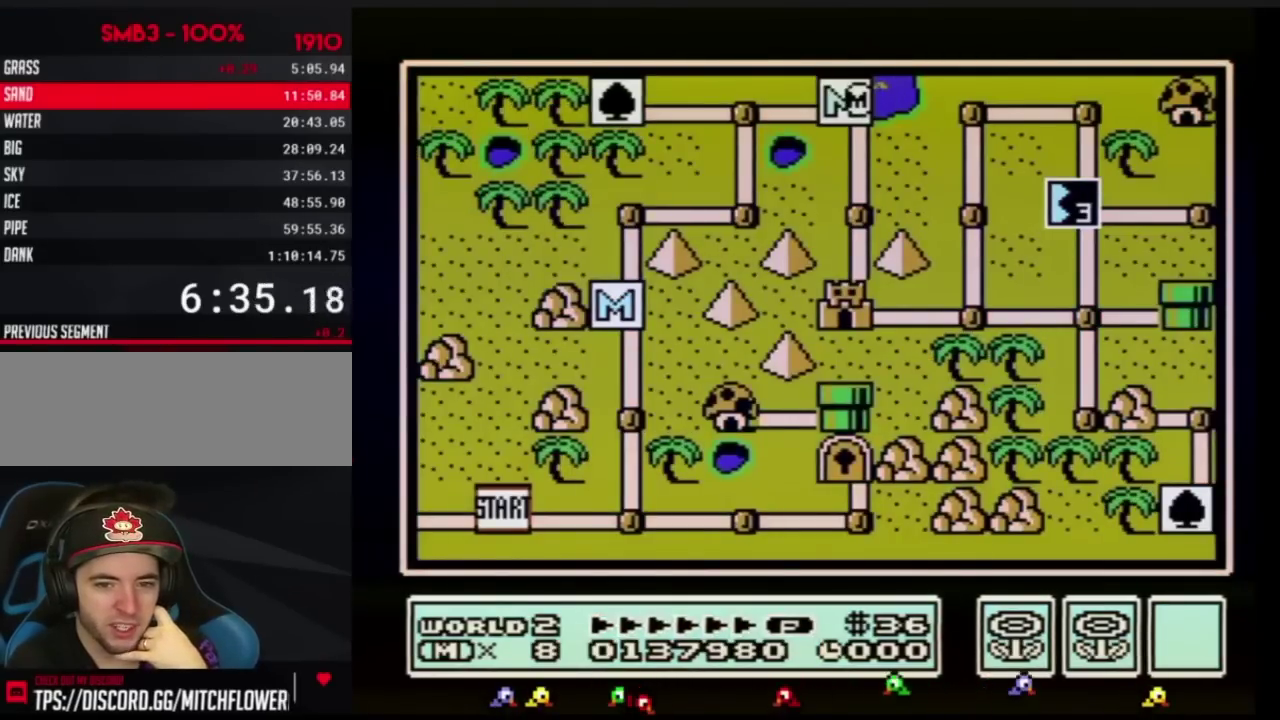
{"buttons": [], "events": []}
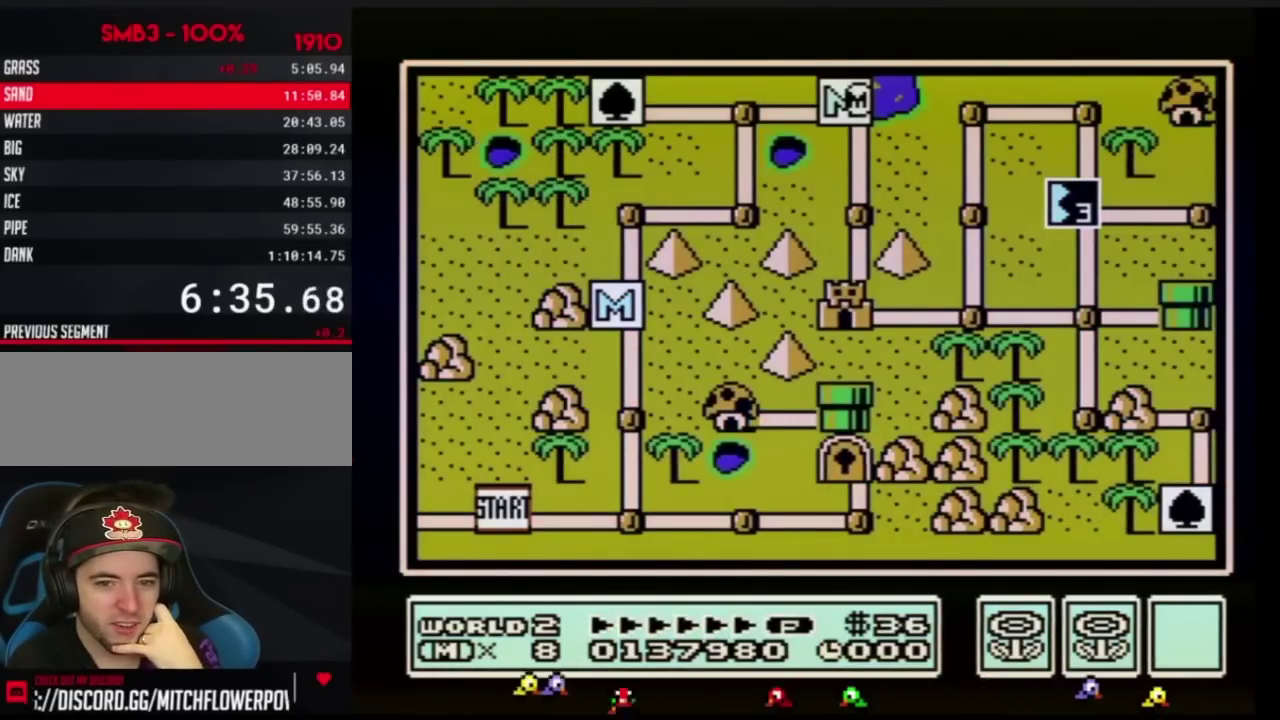
{"buttons": [], "events": []}
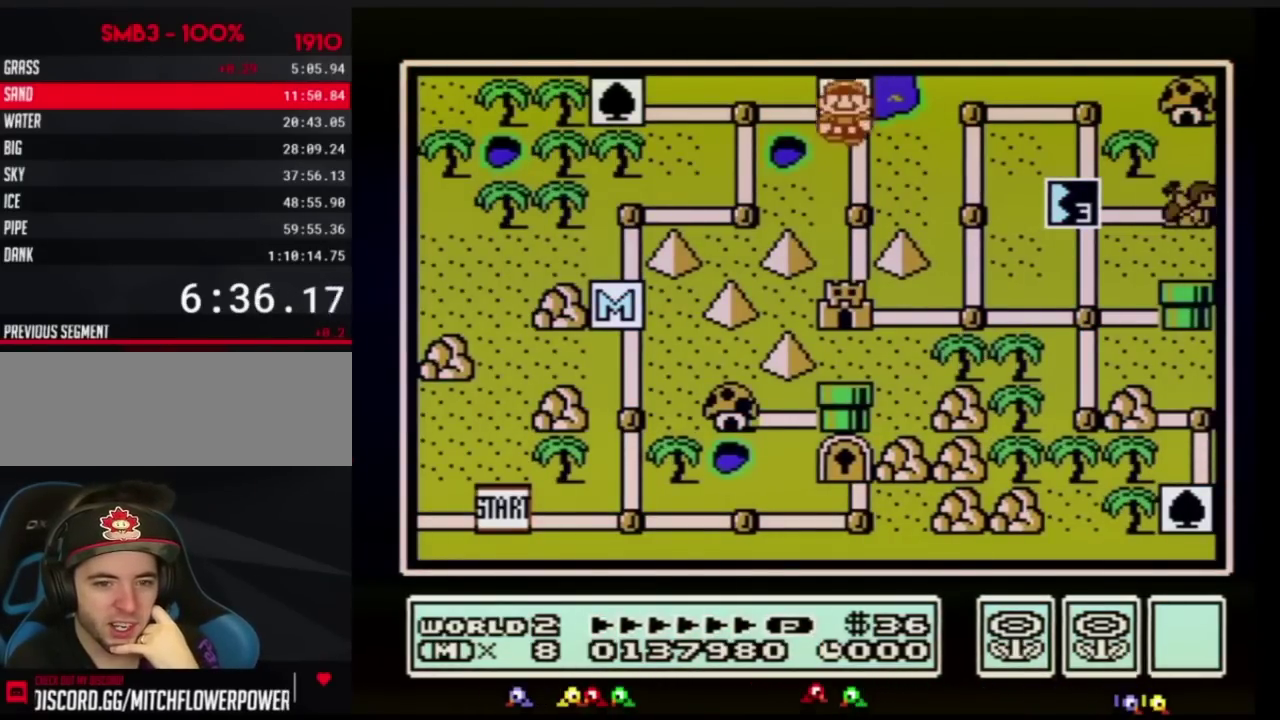
{"buttons": [], "events": []}
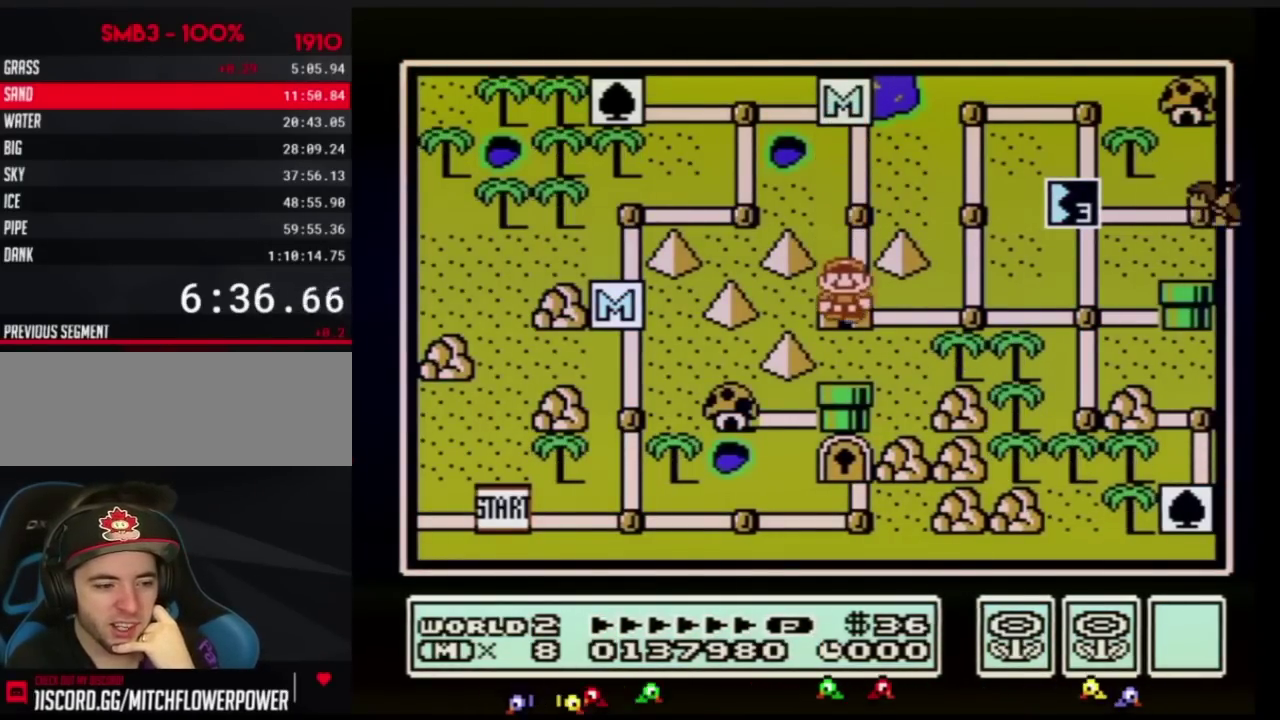
{"buttons": [], "events": []}
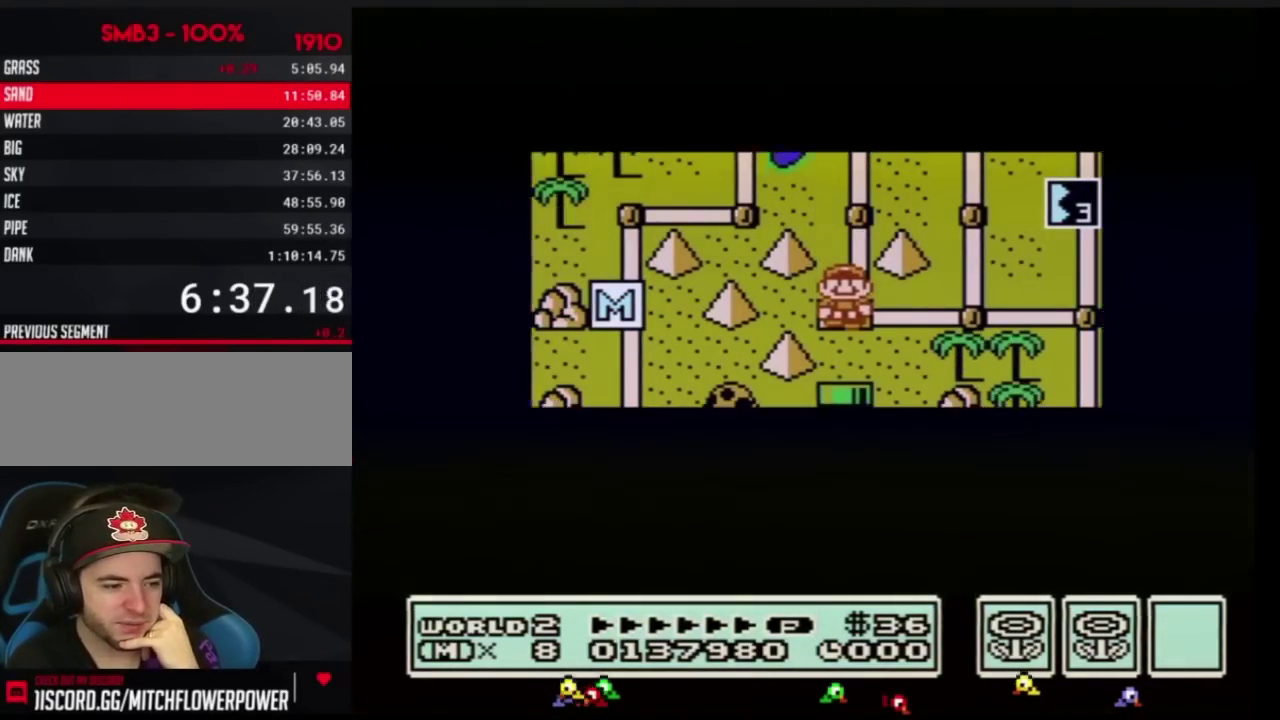
{"buttons": [], "events": []}
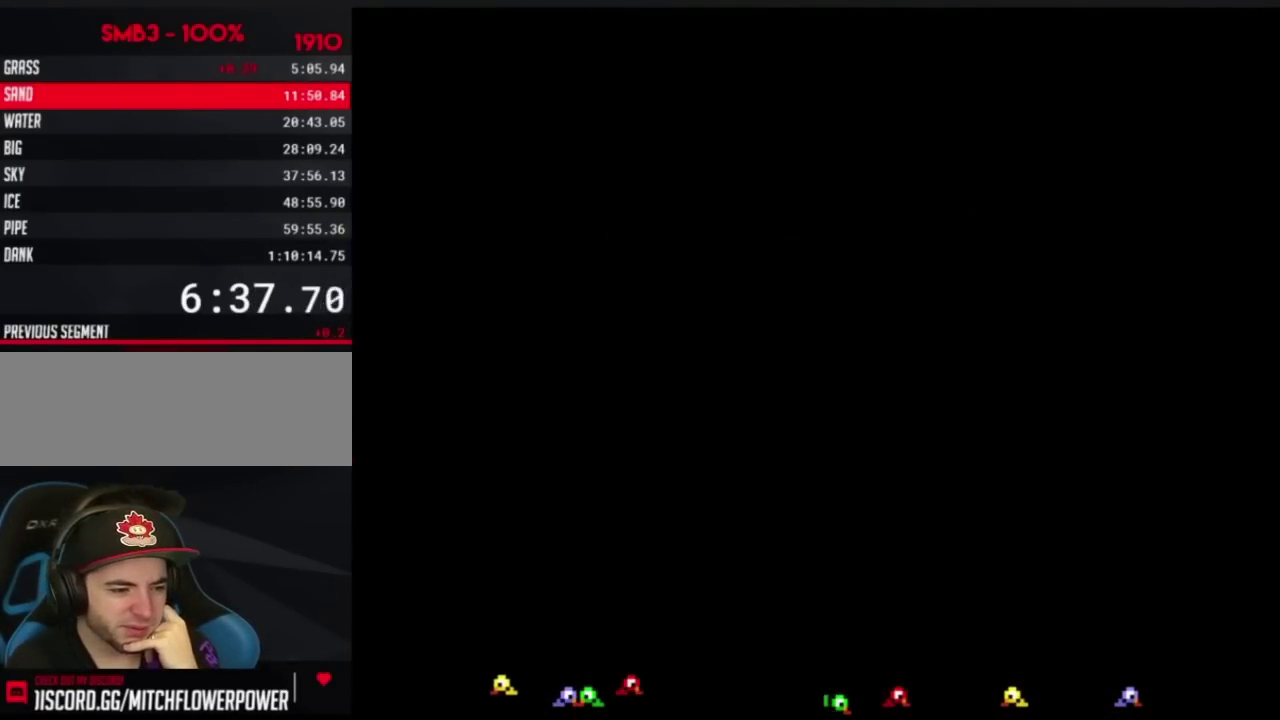
{"buttons": ["B", "DPAD_RIGHT"], "events": [[250, "B", "down"], [250, "DPAD_RIGHT", "down"]]}
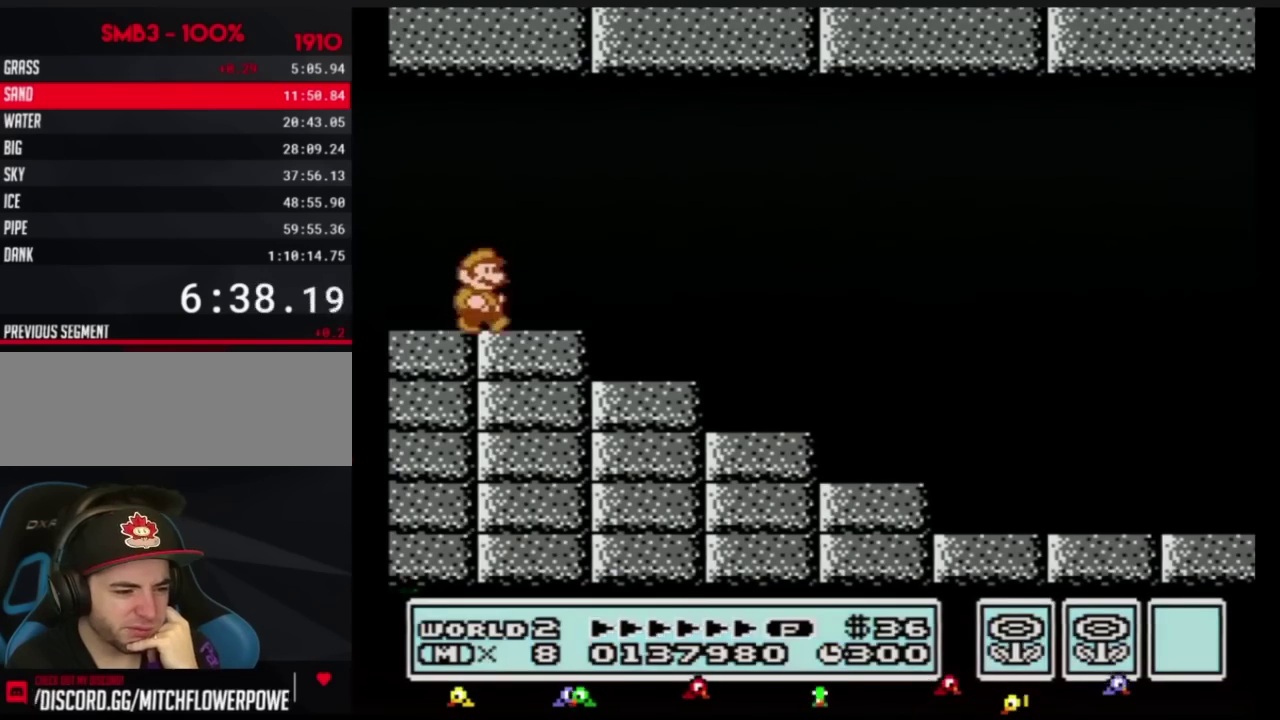
{"buttons": ["A", "B", "DPAD_RIGHT"], "events": [[417, "A", "down"]]}
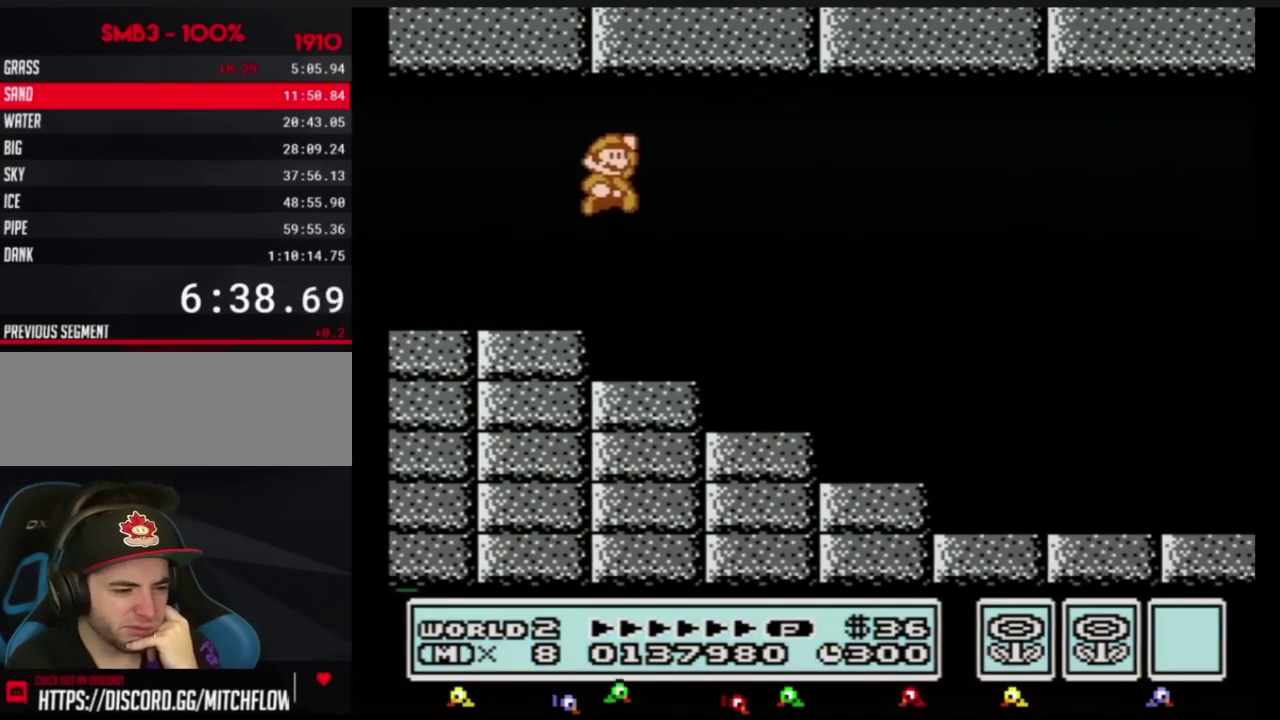
{"buttons": ["B", "DPAD_RIGHT"], "events": [[367, "A", "up"]]}
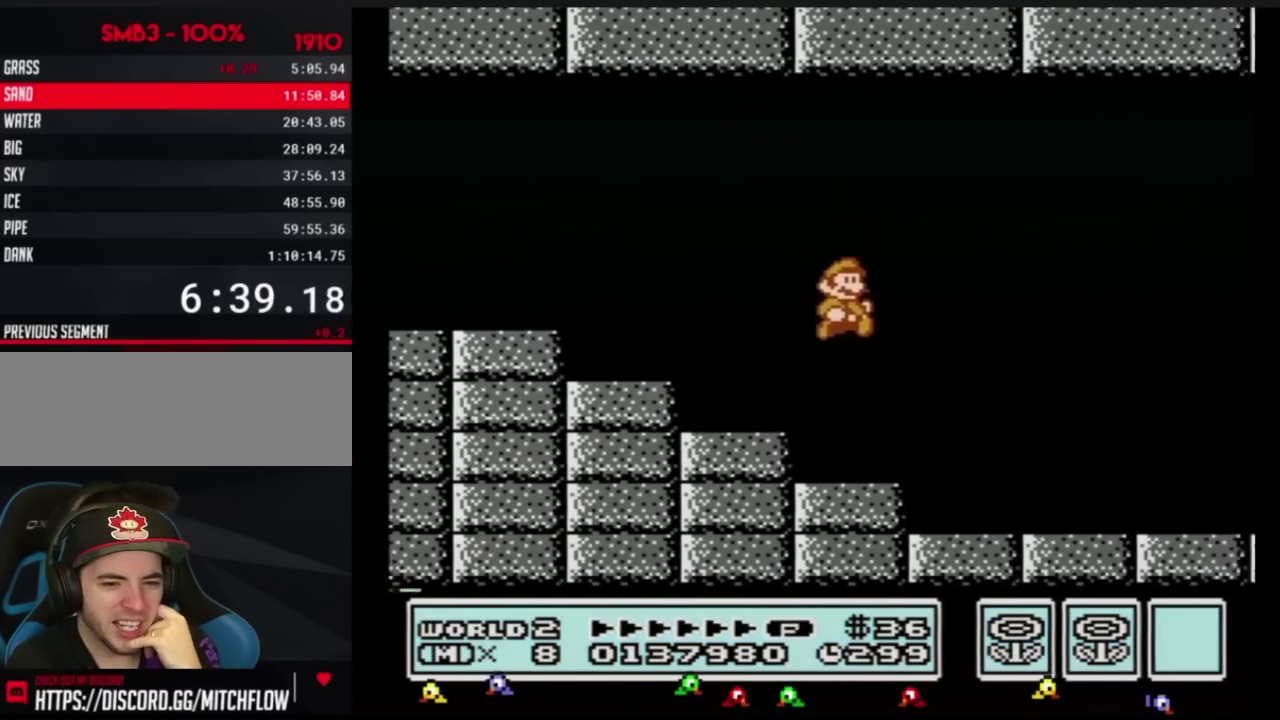
{"buttons": ["B", "DPAD_RIGHT"], "events": []}
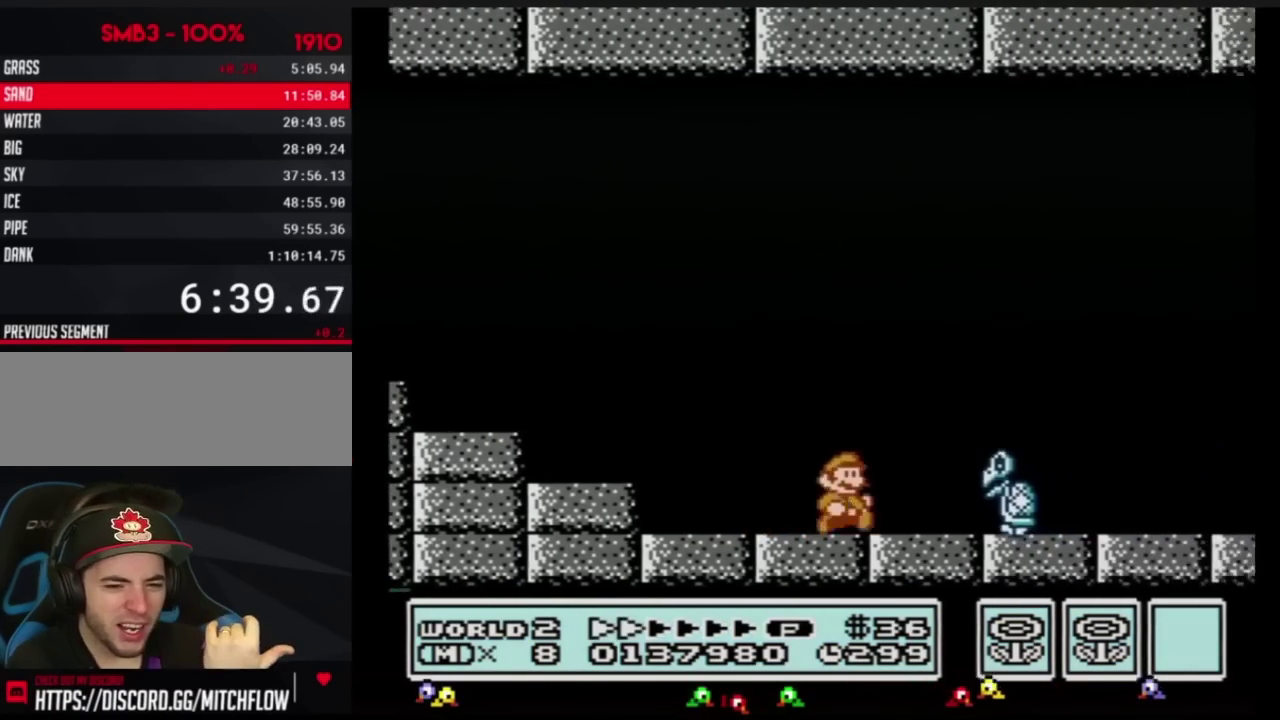
{"buttons": ["B", "DPAD_RIGHT"], "events": []}
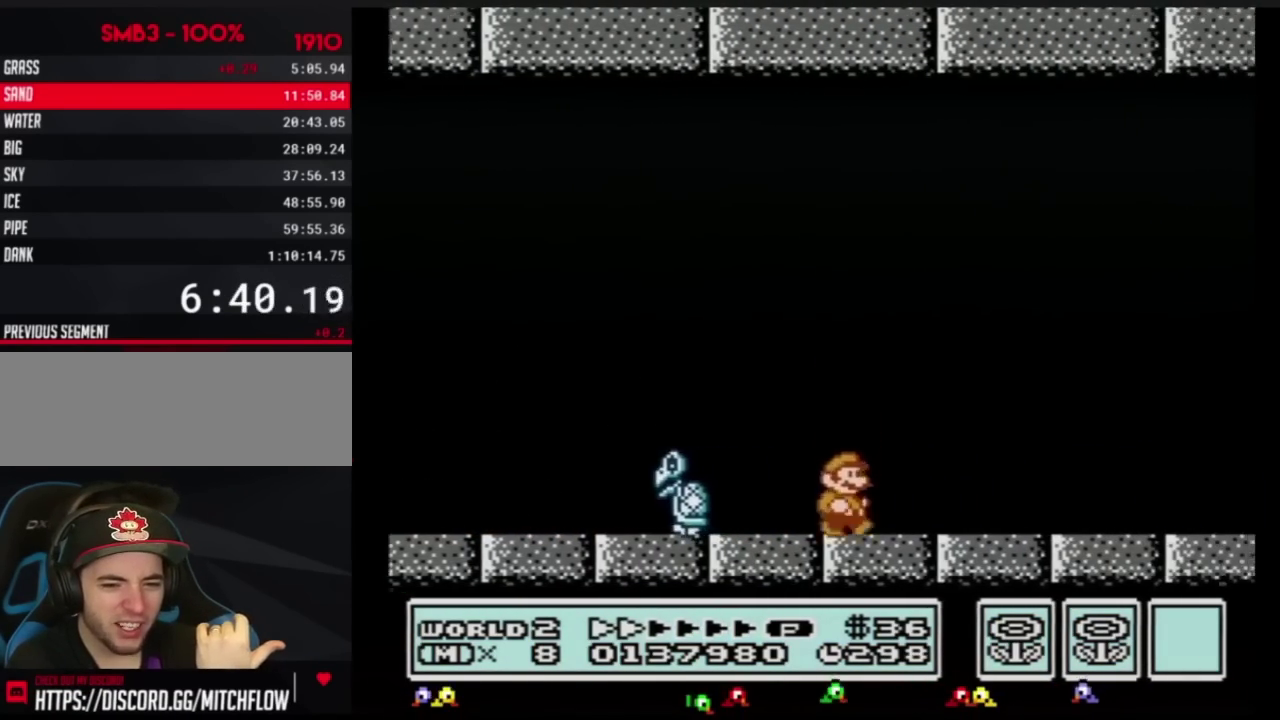
{"buttons": ["B", "DPAD_RIGHT"], "events": []}
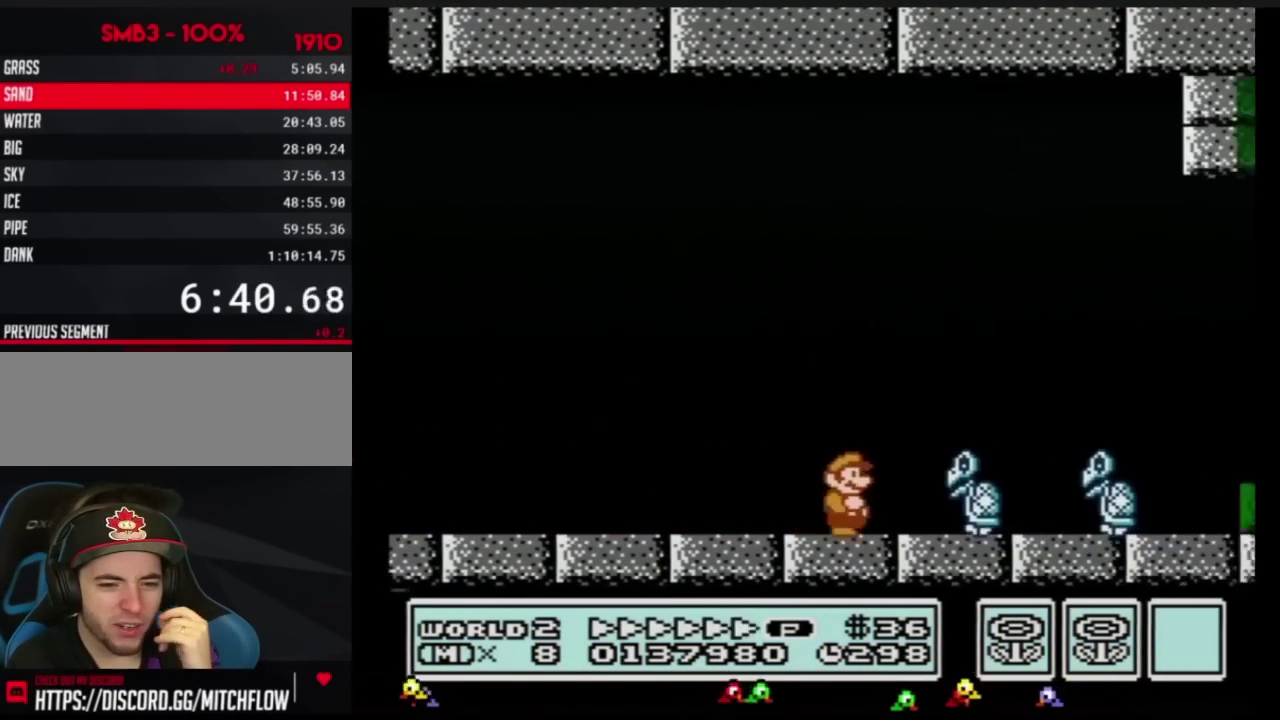
{"buttons": ["B", "DPAD_RIGHT"], "events": []}
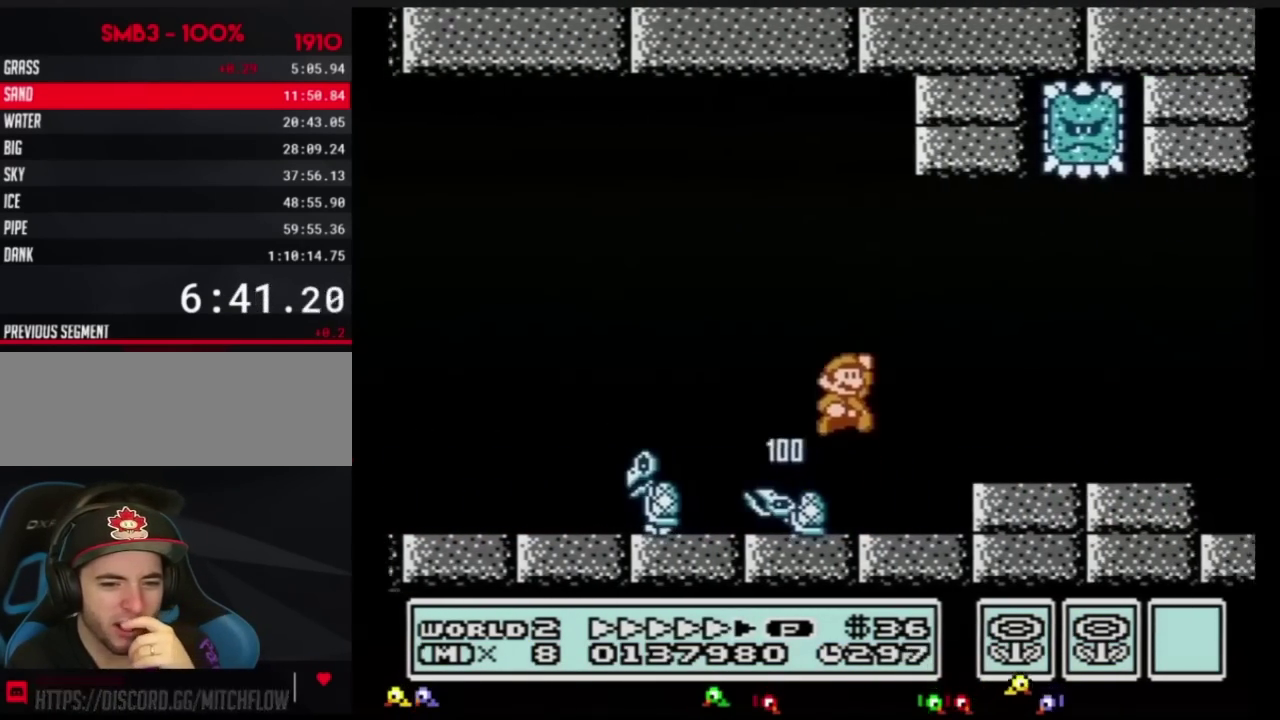
{"buttons": ["B", "DPAD_RIGHT"], "events": []}
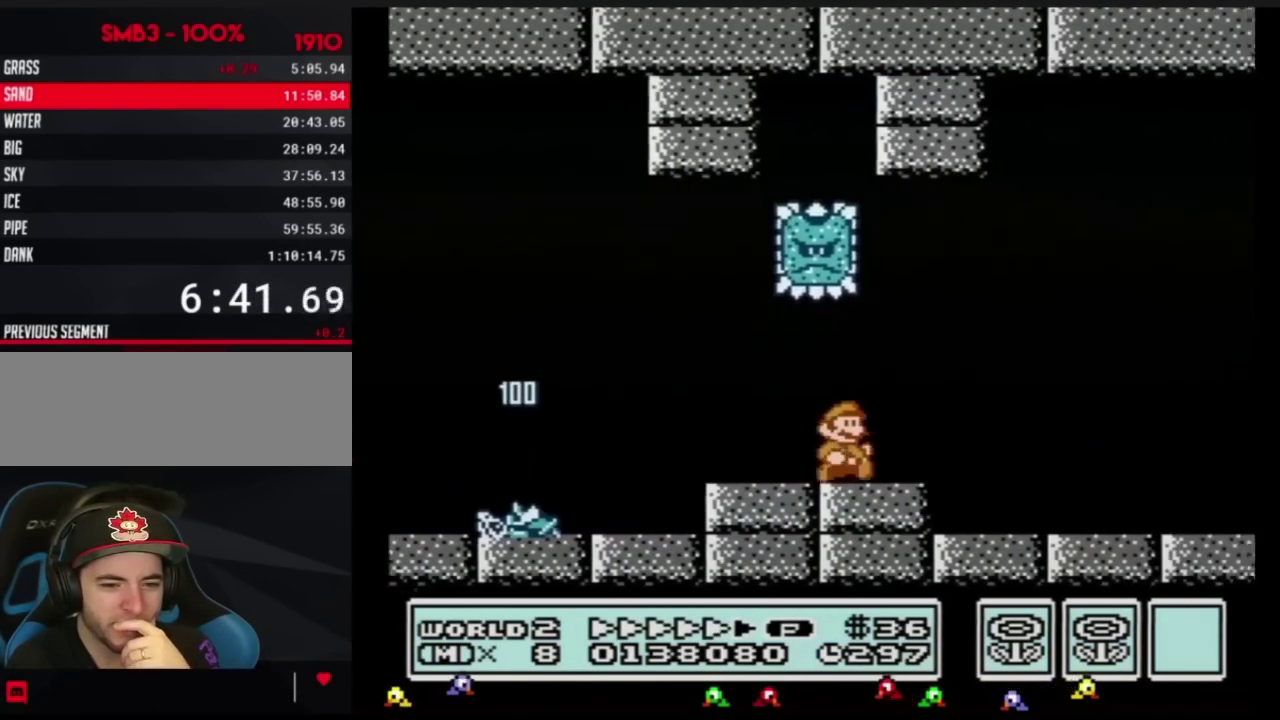
{"buttons": ["B", "DPAD_RIGHT"], "events": []}
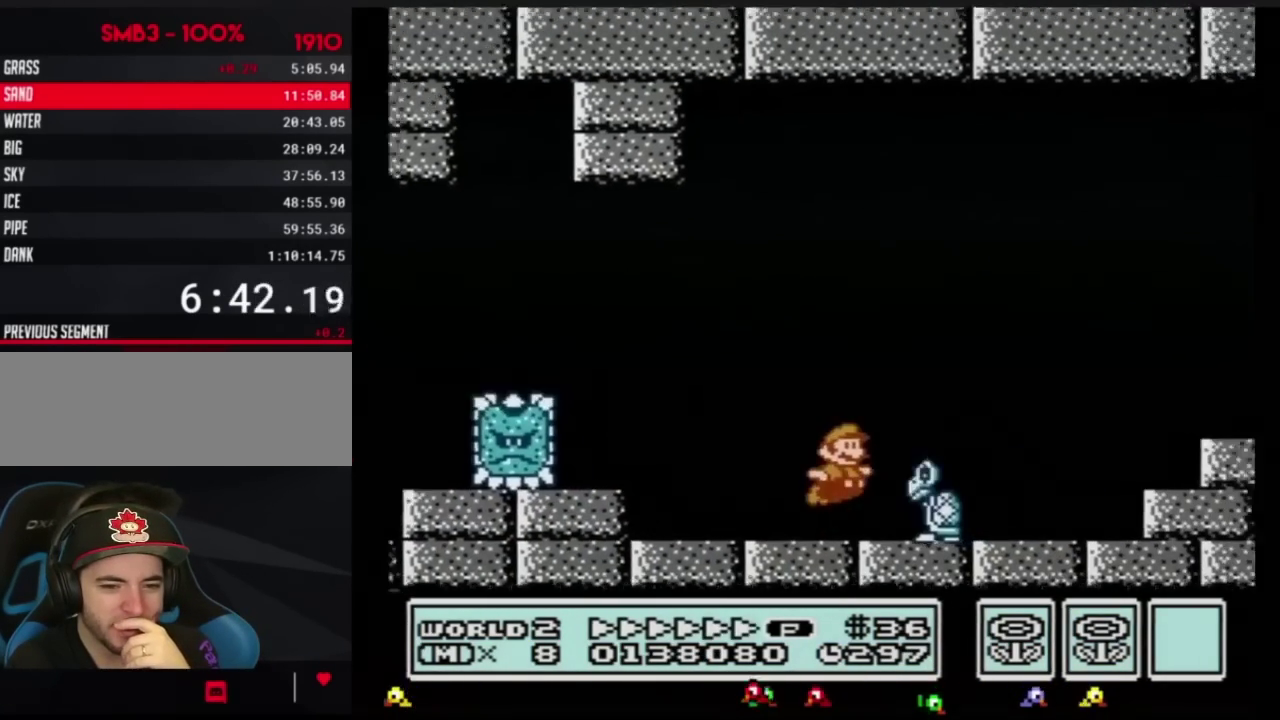
{"buttons": ["A", "B", "DPAD_RIGHT"], "events": [[50, "A", "down"]]}
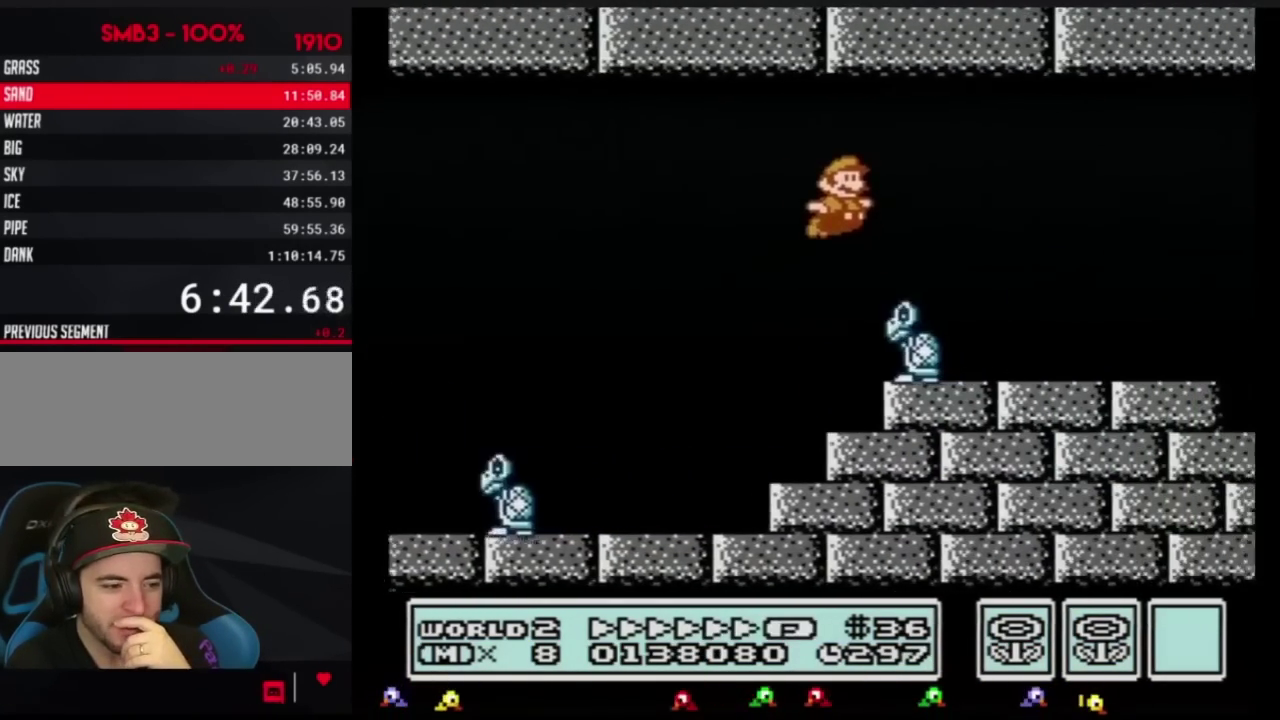
{"buttons": ["B", "DPAD_RIGHT"], "events": [[17, "A", "up"]]}
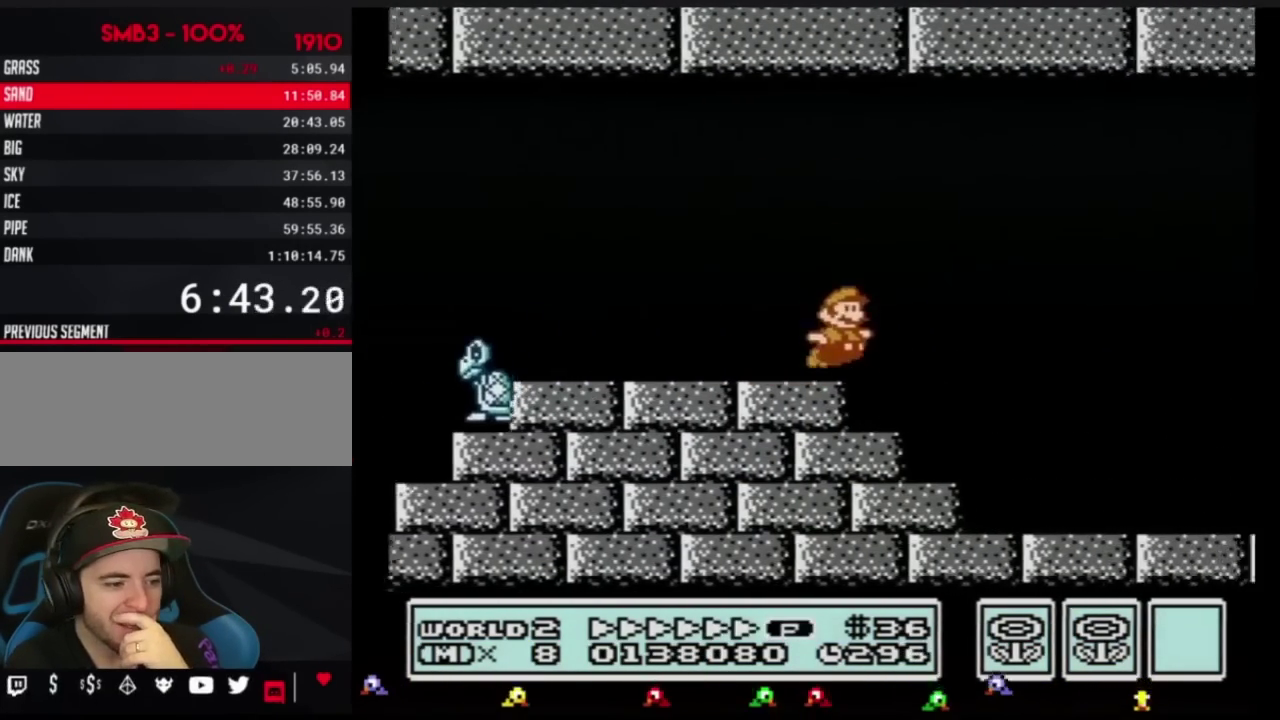
{"buttons": ["B", "DPAD_RIGHT"], "events": [[66, "A", "down"], [300, "A", "up"]]}
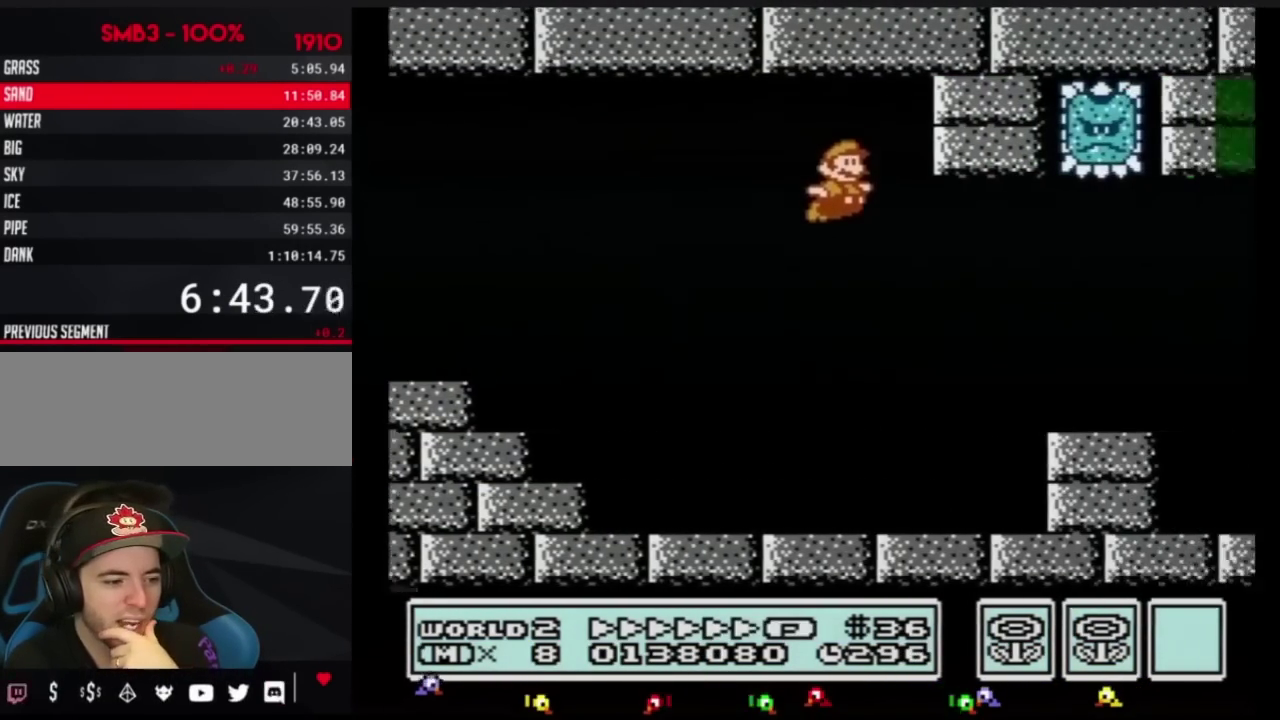
{"buttons": ["B", "DPAD_RIGHT"], "events": []}
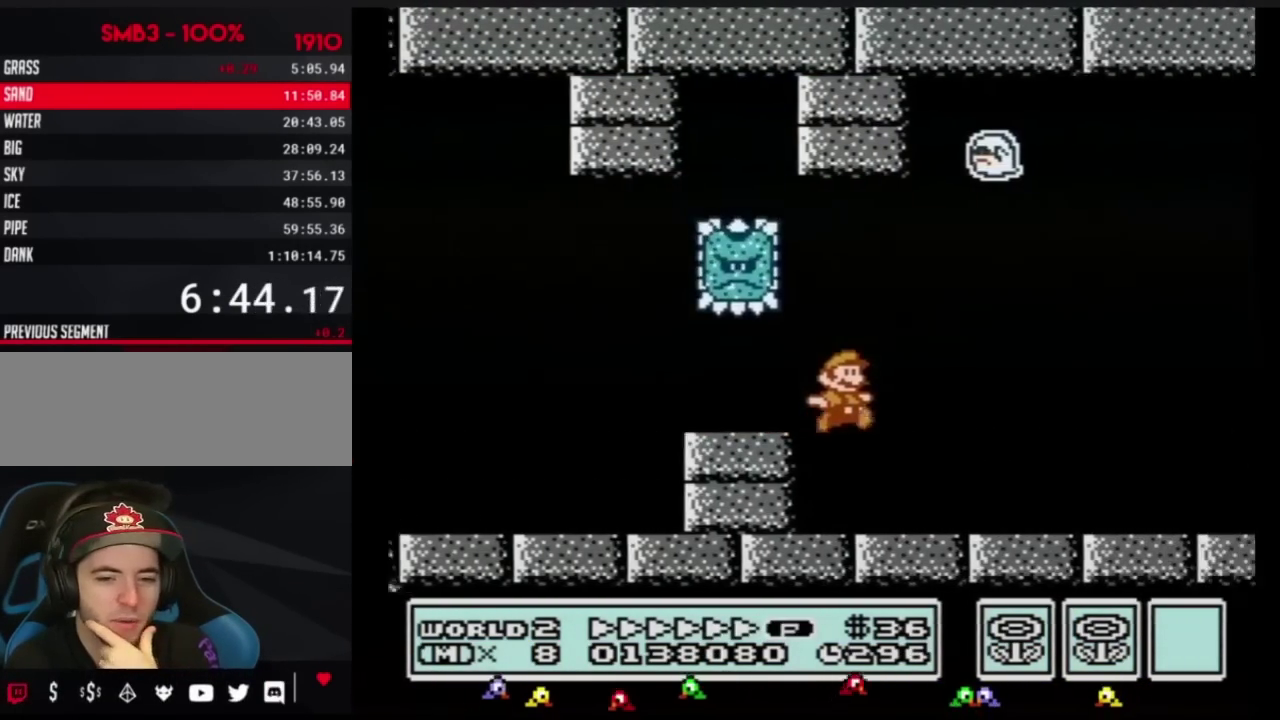
{"buttons": ["A", "B", "DPAD_RIGHT"], "events": [[417, "A", "down"]]}
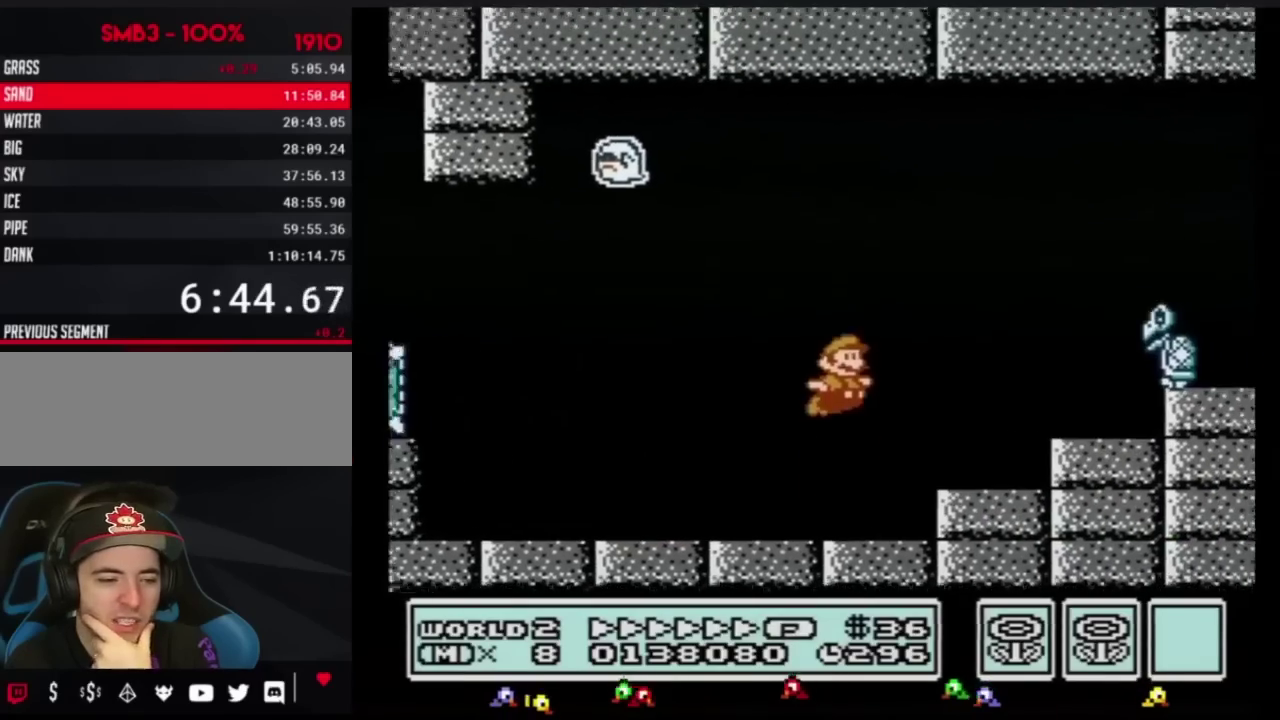
{"buttons": ["B", "DPAD_RIGHT"], "events": [[217, "A", "up"]]}
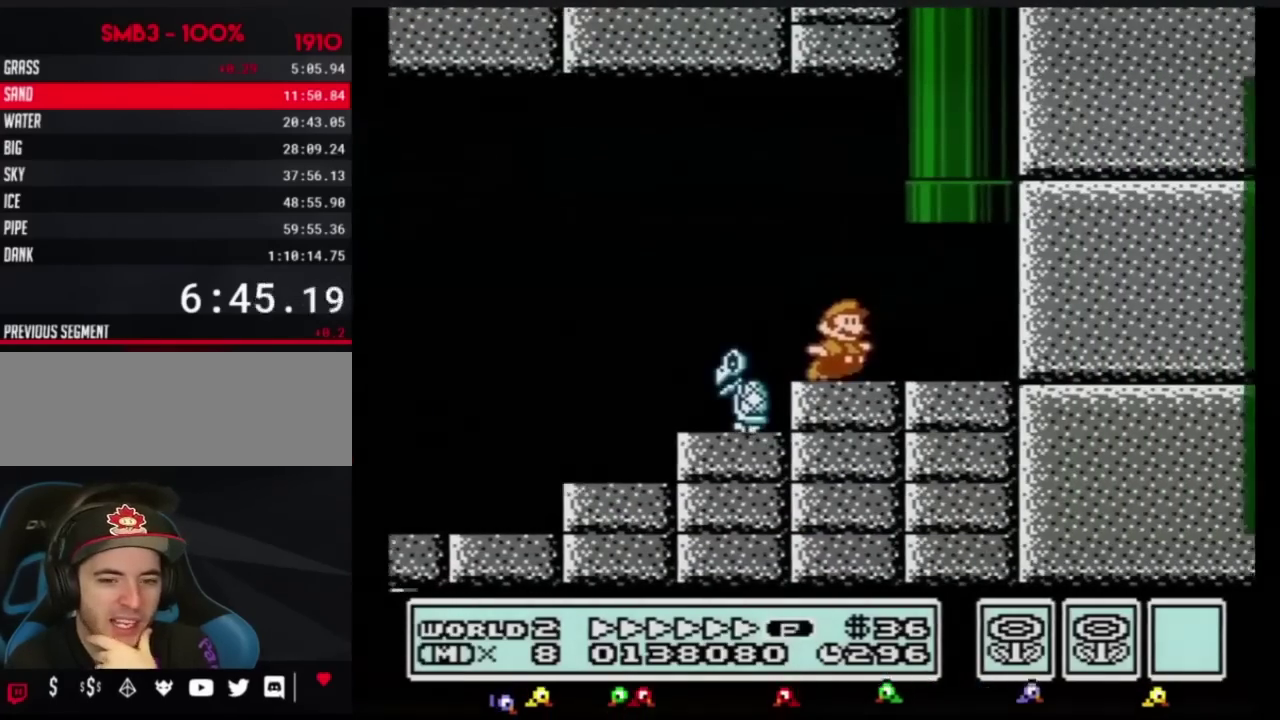
{"buttons": [], "events": [[150, "A", "down"], [150, "DPAD_LEFT", "down"], [150, "DPAD_RIGHT", "up"], [183, "DPAD_UP", "down"], [216, "DPAD_LEFT", "up"], [433, "DPAD_UP", "up"], [500, "A", "up"], [500, "B", "up"]]}
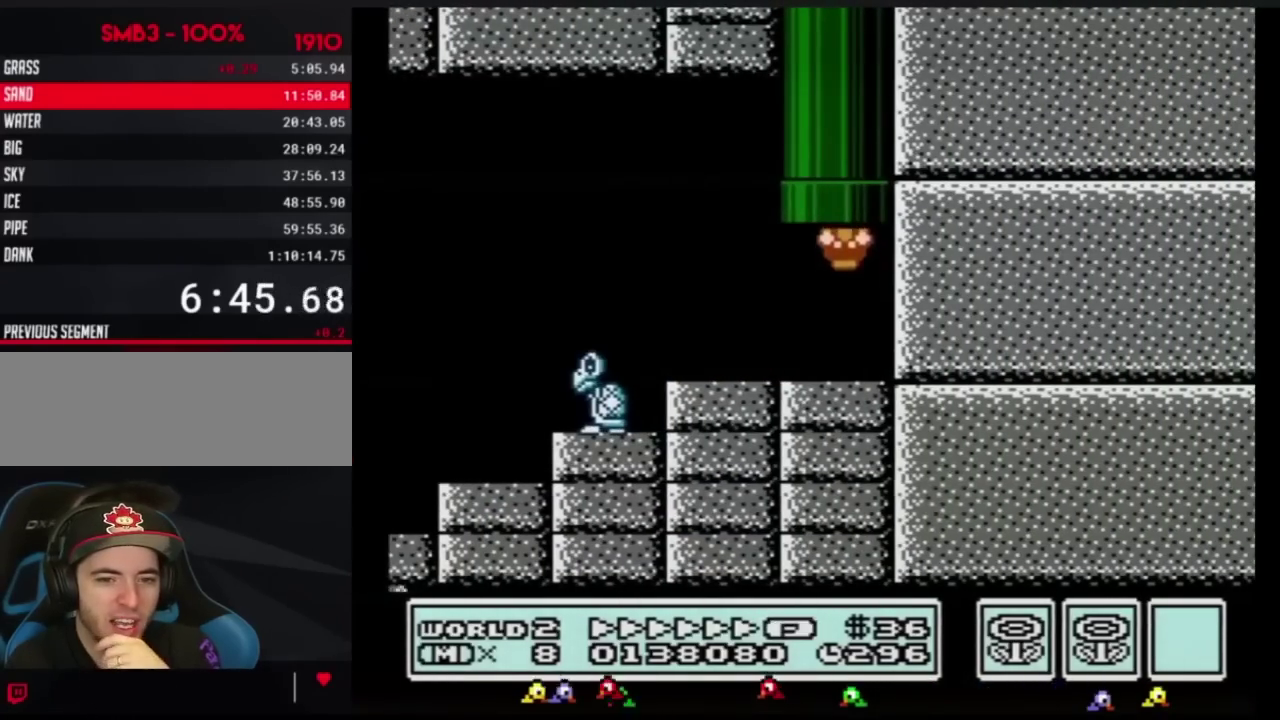
{"buttons": [], "events": []}
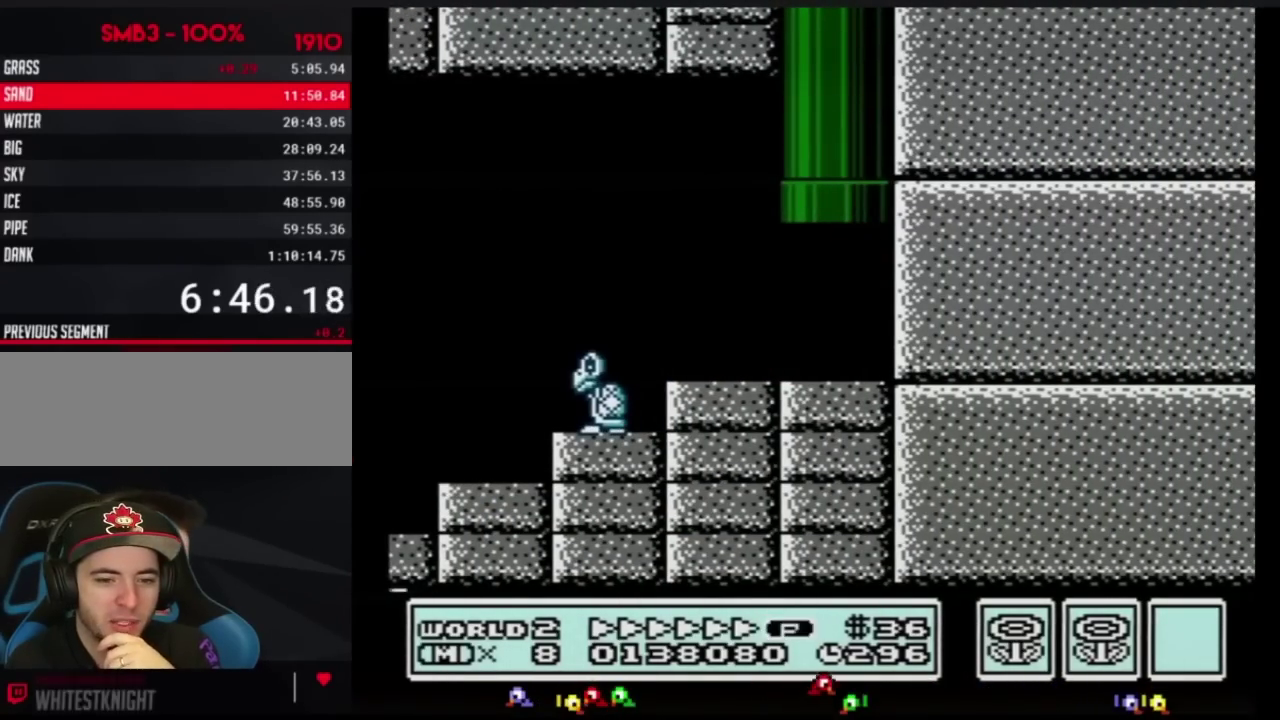
{"buttons": [], "events": []}
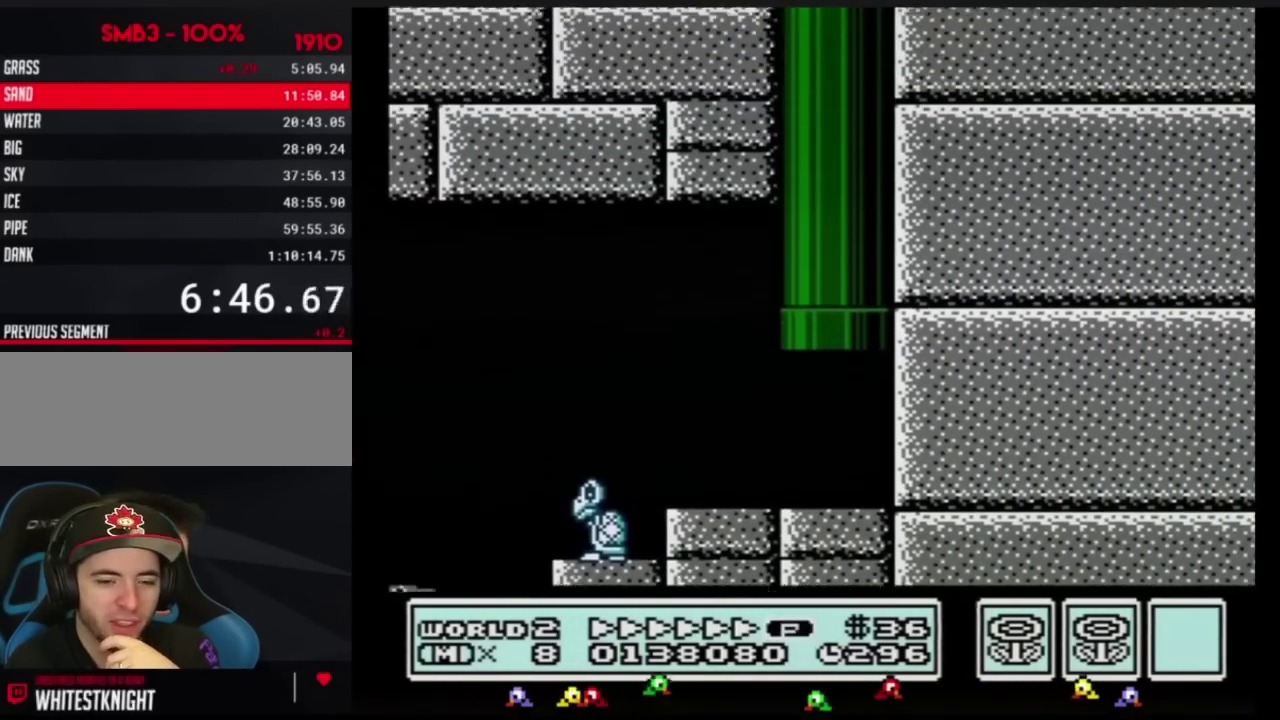
{"buttons": ["B"], "events": [[401, "B", "down"]]}
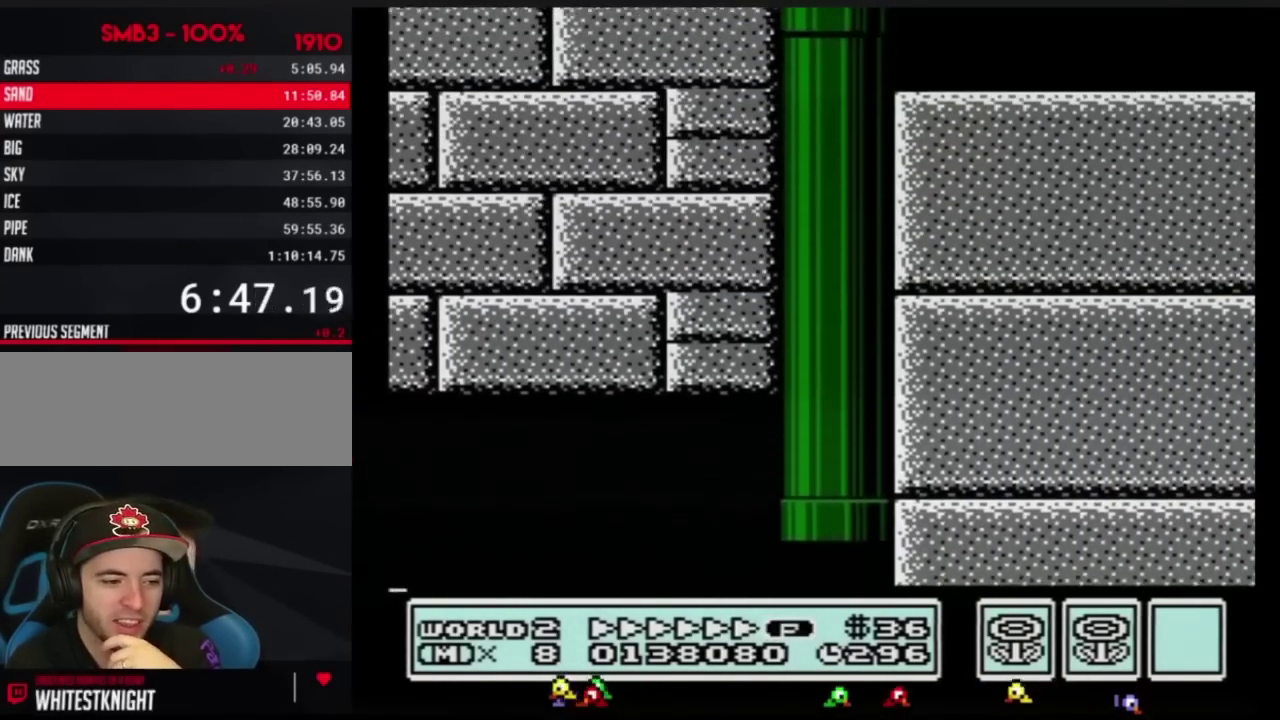
{"buttons": ["B", "DPAD_RIGHT"], "events": [[267, "DPAD_RIGHT", "down"]]}
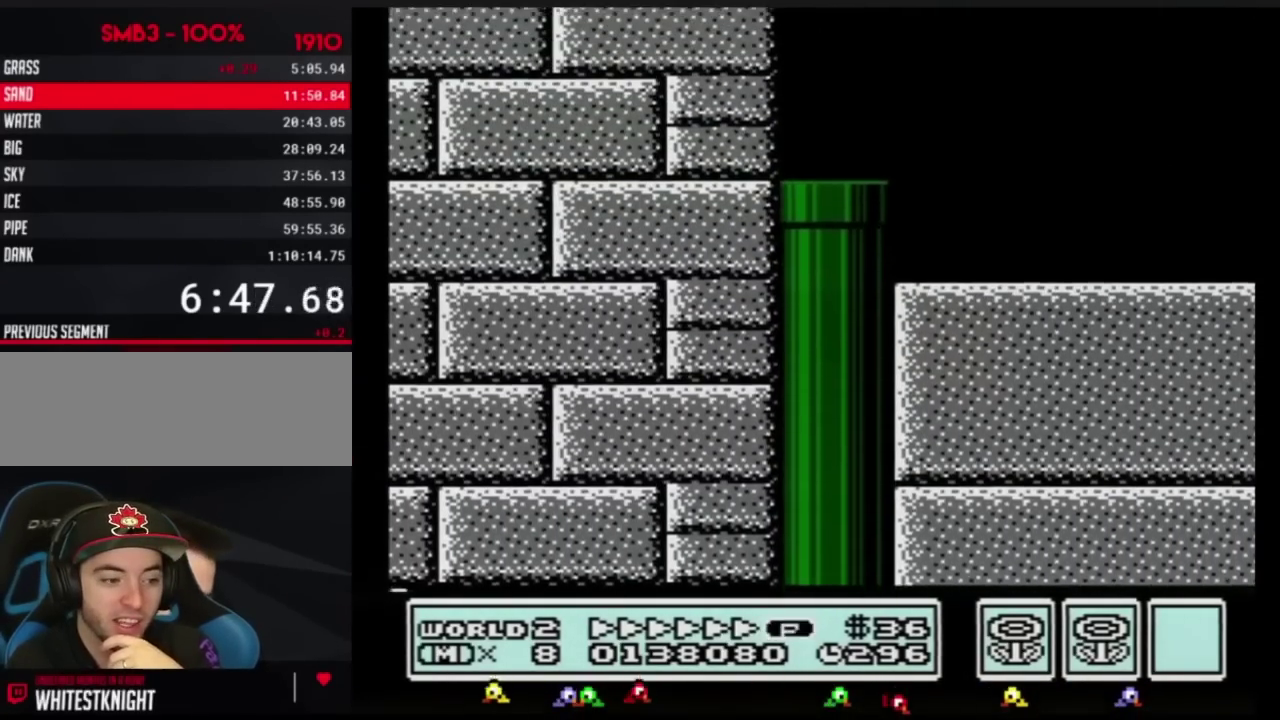
{"buttons": ["B", "DPAD_RIGHT"], "events": []}
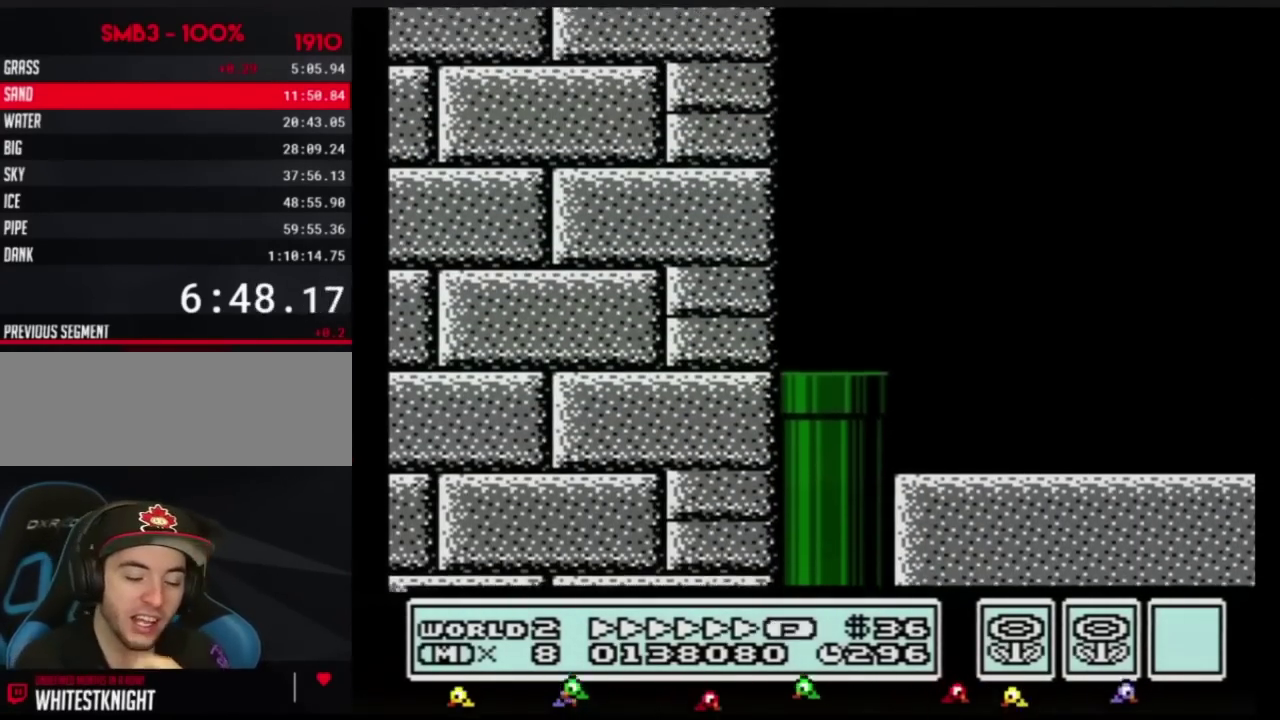
{"buttons": ["B", "DPAD_RIGHT"], "events": []}
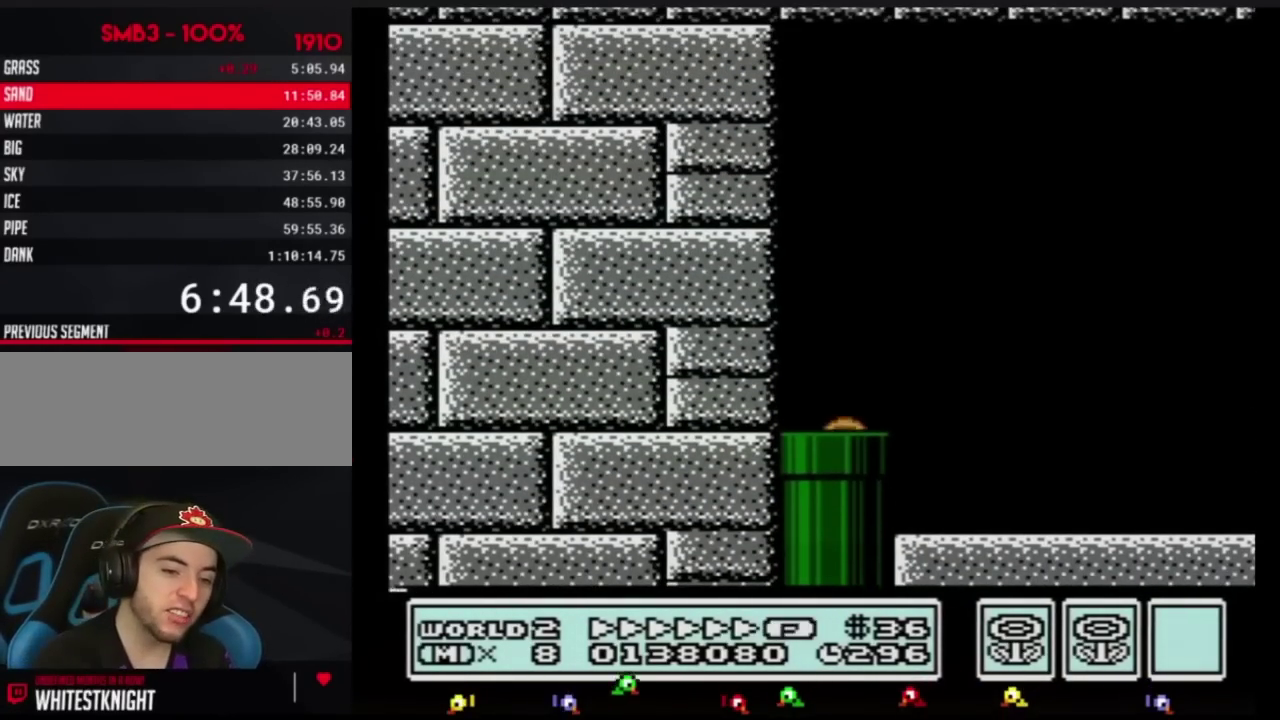
{"buttons": ["B", "DPAD_RIGHT"], "events": []}